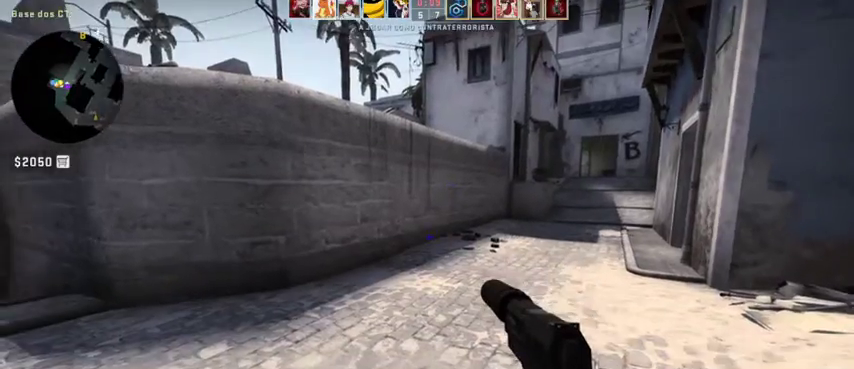
Gameplay with keyboard and mouse; each line is a JSON object with the keys and mouse buttons held at the frame after it. "events" lists presses ("down") and releases ("up") of "1", "2", "3", "4", "5", "a", "alt", "c", "caps_lock", "ctrl", "d", "e", "f", "g", "q", "r", "s", "shift", "space", "t", "tab", "v", "w", "x", "z", "mouse_left", "mouse_wheel" and "mouse_right" between this image and that frame as [ms after this image, input, new state], when the widget could be followed in between. "mouse_left", "mouse_wheel", "mouse_right" = the "left", "wheel", "right" buttons of the "mouse" list. No other keys are recorded. "wheel" means that the mouse wheel is clicked or scrolled. Not read: mouse_move.
{"keys": [], "mouse": ["left"], "events": [[467, "mouse_left", "down"]]}
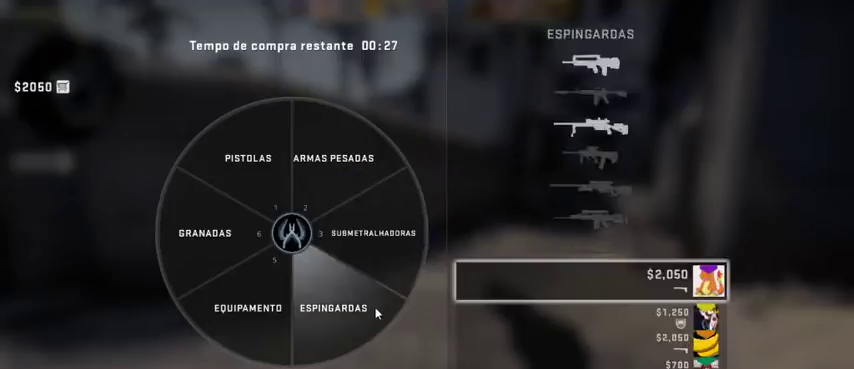
{"keys": [], "mouse": [], "events": [[100, "mouse_left", "up"]]}
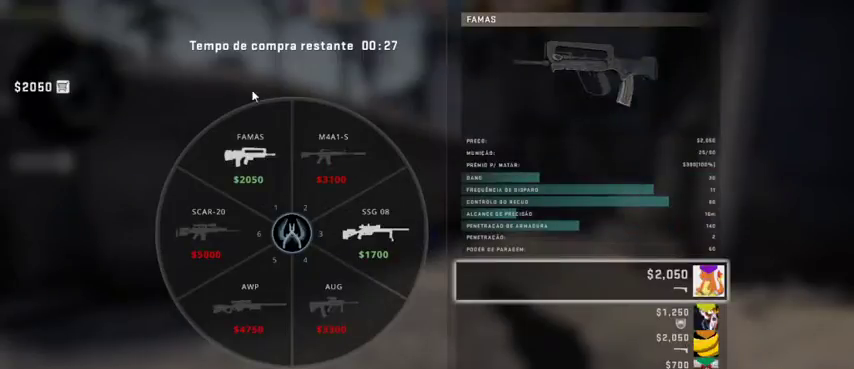
{"keys": [], "mouse": [], "events": []}
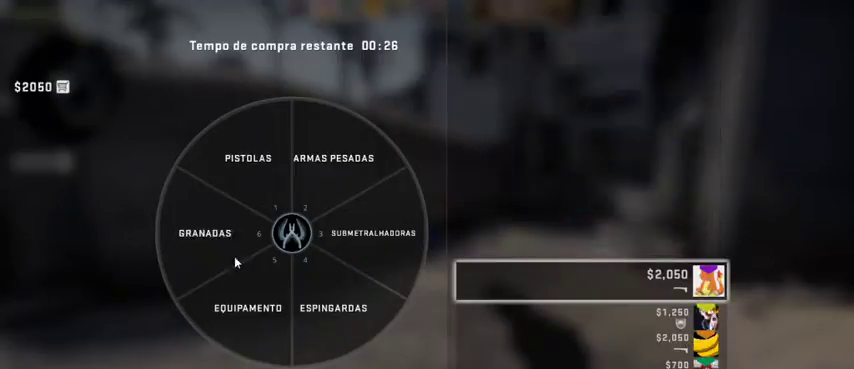
{"keys": [], "mouse": [], "events": [[333, "mouse_left", "down"], [400, "mouse_left", "up"]]}
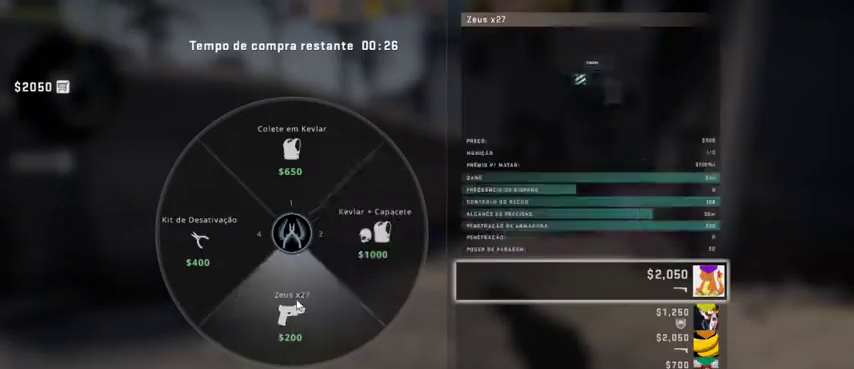
{"keys": [], "mouse": [], "events": [[433, "mouse_left", "down"], [467, "mouse_left", "up"]]}
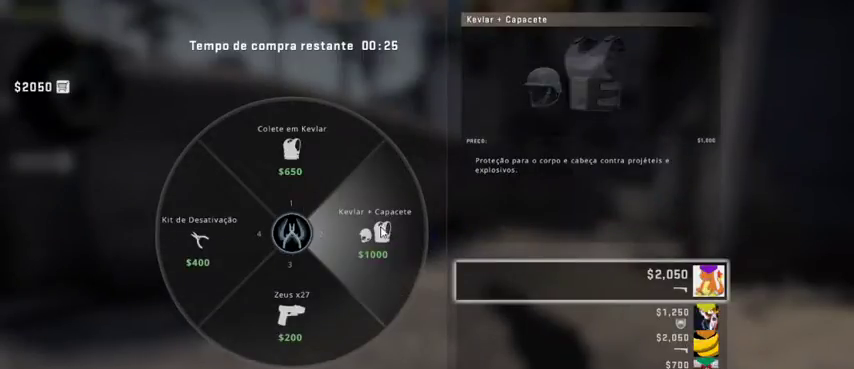
{"keys": [], "mouse": [], "events": [[200, "mouse_left", "down"], [300, "mouse_left", "up"]]}
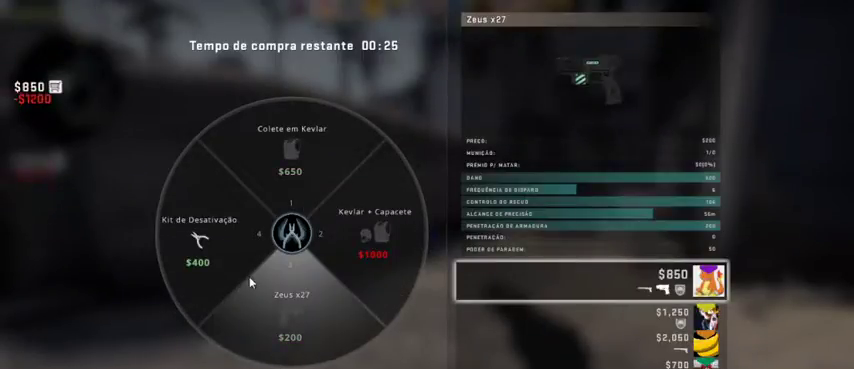
{"keys": [], "mouse": [], "events": [[33, "mouse_left", "down"], [167, "mouse_left", "up"], [333, "mouse_left", "down"], [400, "mouse_left", "up"]]}
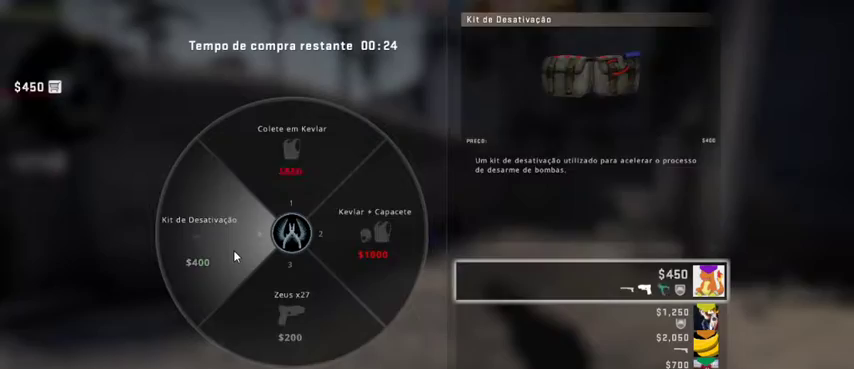
{"keys": [], "mouse": [], "events": [[333, "mouse_left", "down"], [433, "mouse_left", "up"]]}
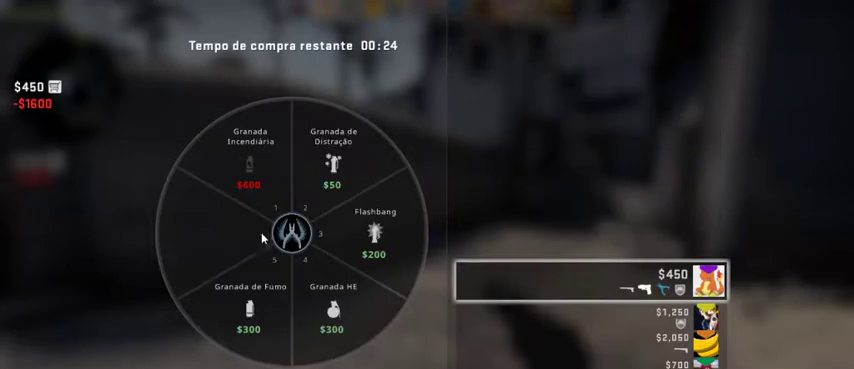
{"keys": [], "mouse": [], "events": []}
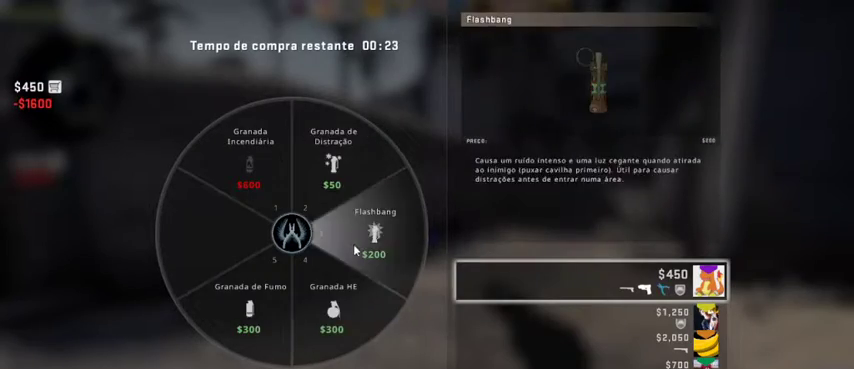
{"keys": [], "mouse": [], "events": [[267, "mouse_left", "down"], [400, "mouse_left", "up"]]}
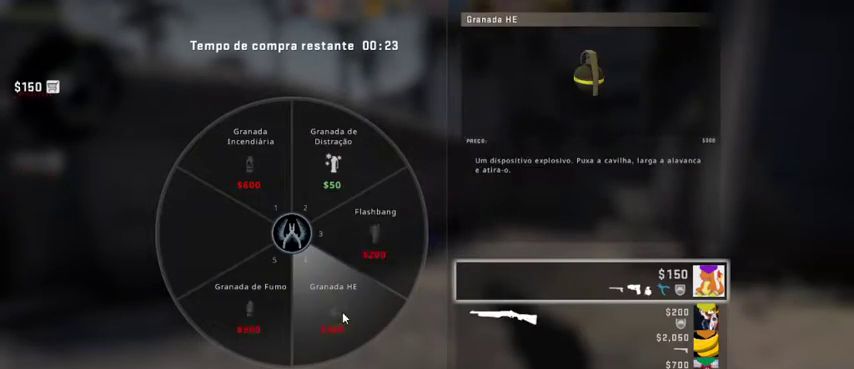
{"keys": [], "mouse": [], "events": []}
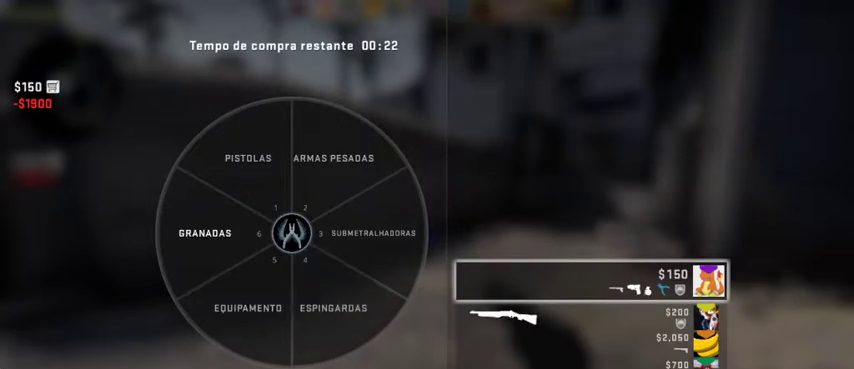
{"keys": [], "mouse": [], "events": []}
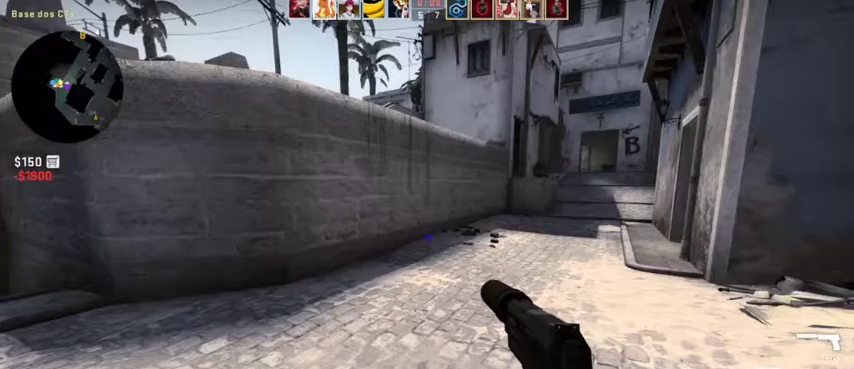
{"keys": ["w"], "mouse": [], "events": [[100, "w", "down"]]}
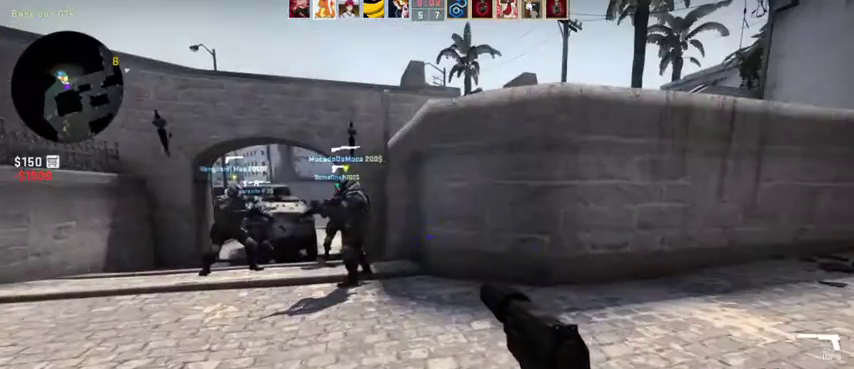
{"keys": ["tab", "w"], "mouse": [], "events": [[167, "tab", "down"]]}
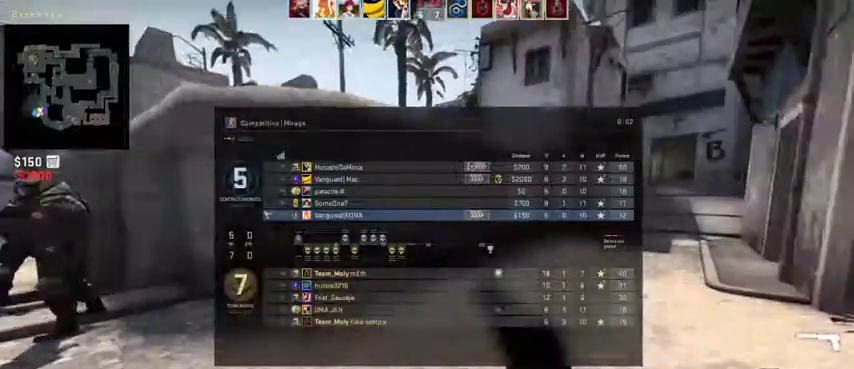
{"keys": ["tab", "w"], "mouse": [], "events": []}
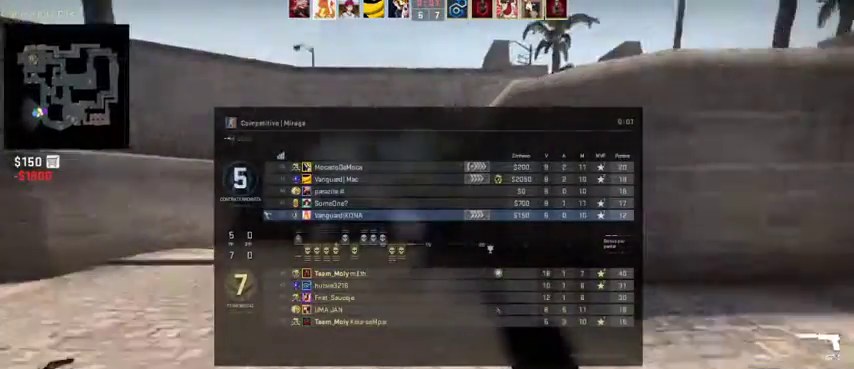
{"keys": ["tab", "w"], "mouse": [], "events": []}
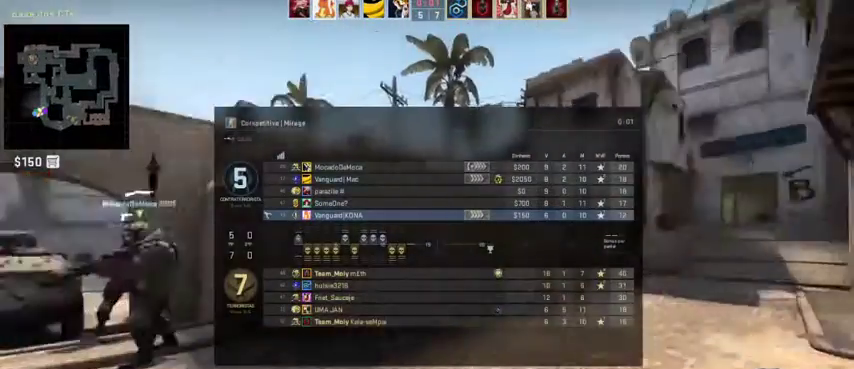
{"keys": ["d", "tab", "w"], "mouse": [], "events": [[233, "d", "down"]]}
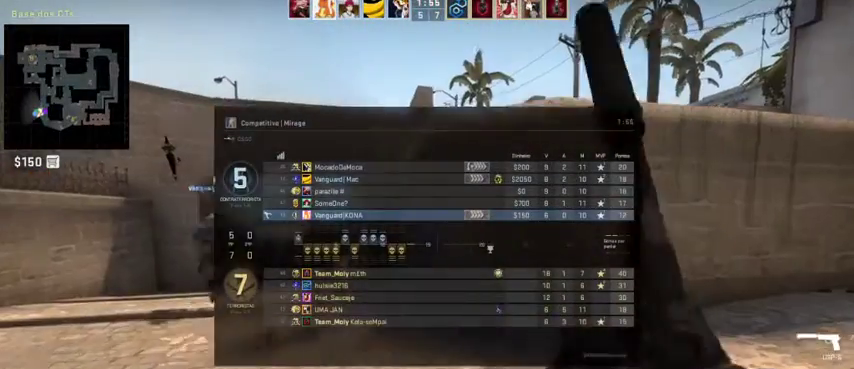
{"keys": ["tab", "w"], "mouse": [], "events": [[300, "d", "up"]]}
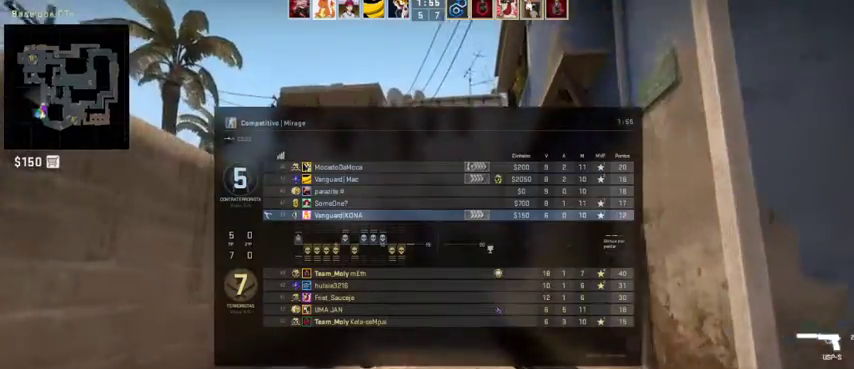
{"keys": ["tab", "w"], "mouse": [], "events": []}
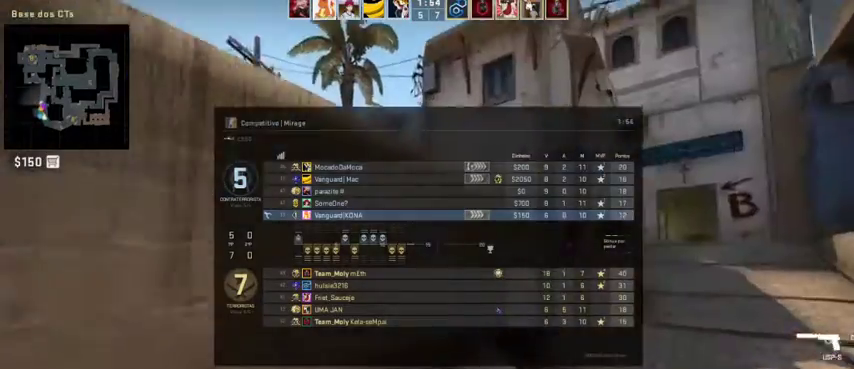
{"keys": ["a", "w"], "mouse": [], "events": [[233, "tab", "up"], [433, "a", "down"]]}
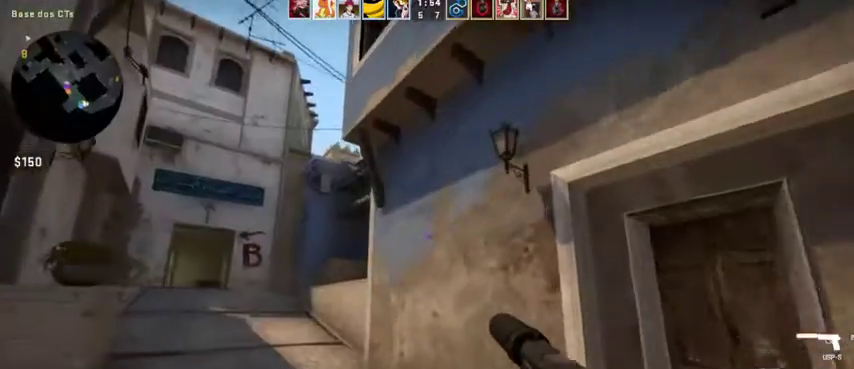
{"keys": ["a", "w"], "mouse": [], "events": []}
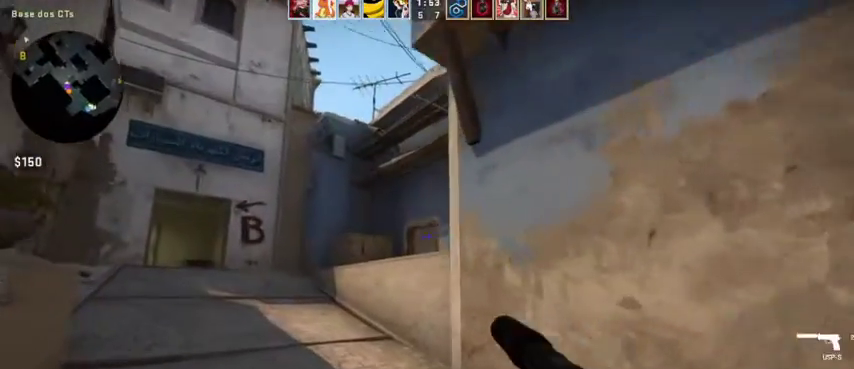
{"keys": ["a", "w"], "mouse": [], "events": [[133, "mouse_left", "down"], [233, "a", "up"], [233, "r", "down"], [267, "mouse_left", "up"], [333, "r", "up"], [367, "a", "down"]]}
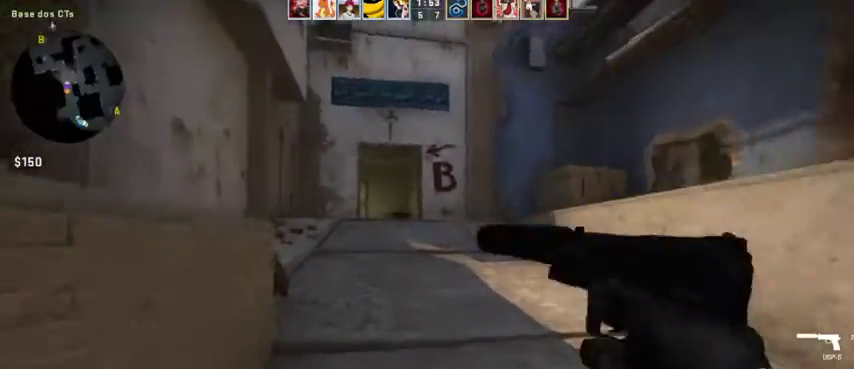
{"keys": ["w"], "mouse": [], "events": [[100, "a", "up"]]}
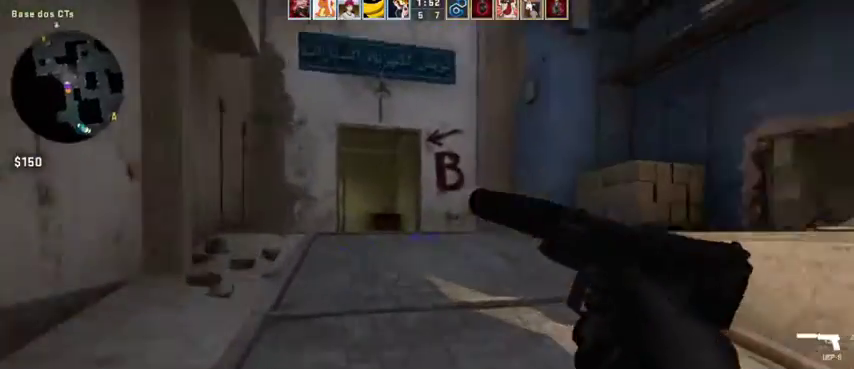
{"keys": ["d", "w"], "mouse": [], "events": [[500, "d", "down"]]}
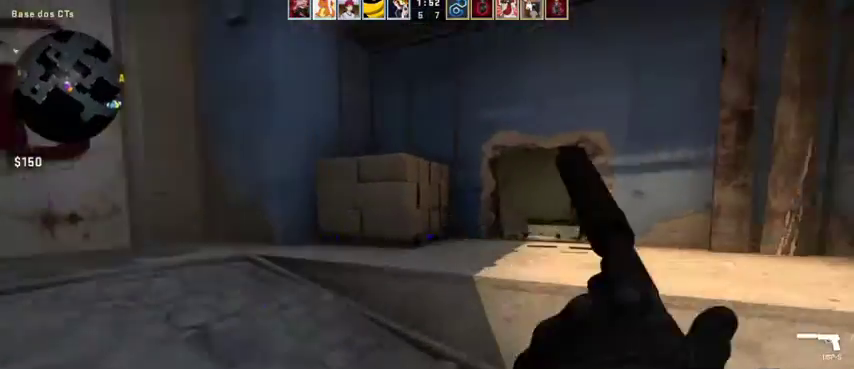
{"keys": ["d", "w"], "mouse": [], "events": [[33, "space", "down"], [267, "space", "up"]]}
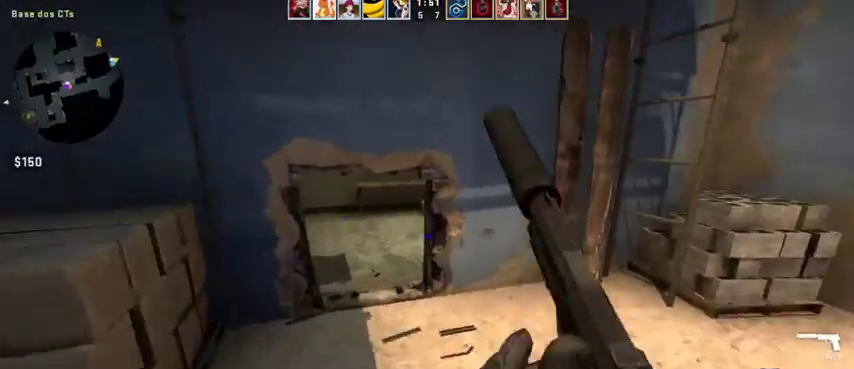
{"keys": ["d", "w"], "mouse": [], "events": [[67, "d", "up"], [333, "d", "down"]]}
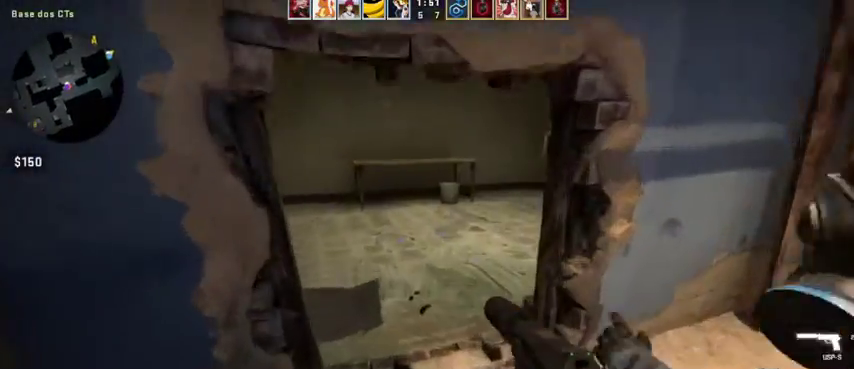
{"keys": ["d"], "mouse": [], "events": [[67, "d", "up"], [133, "d", "down"], [433, "w", "up"]]}